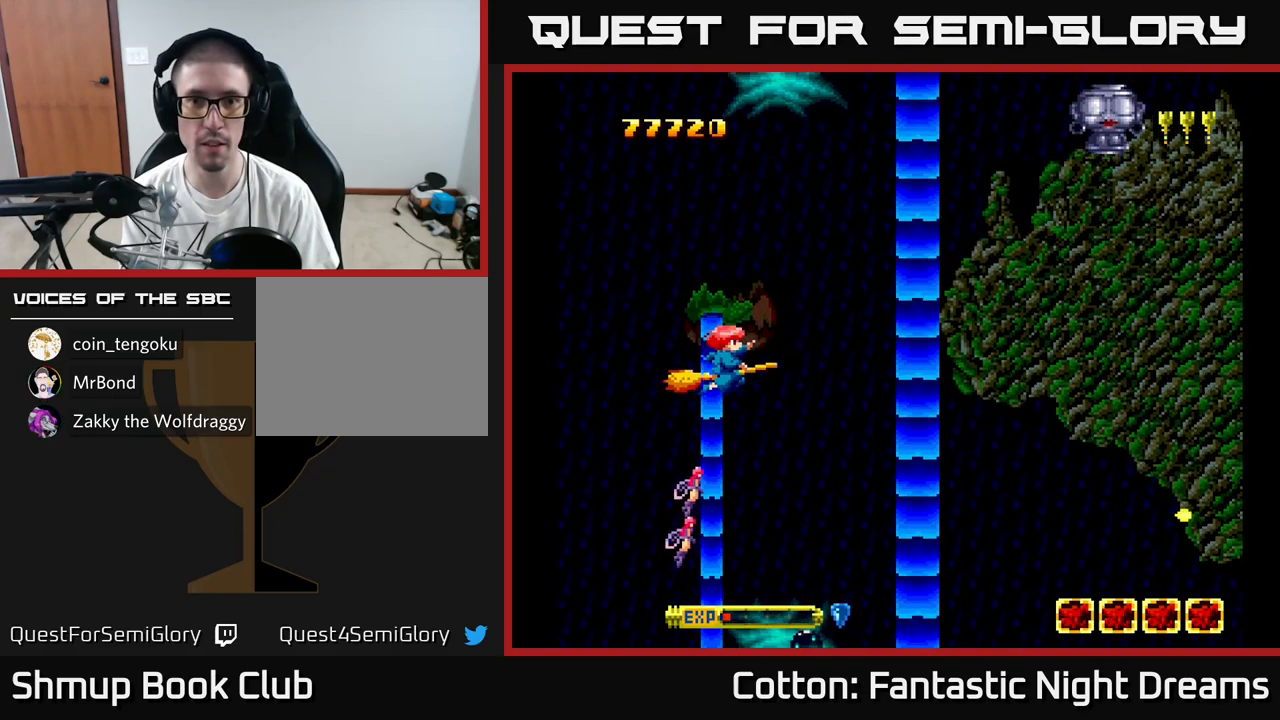
Gameplay with a controller (Xbox layout); each line is a JSON object with the inputs held at the frame after it. "events" lists button and stick changes between this image and that frame as [ms after this image, input, new state], when the widget could be followed in between. Not read: left_stick.
{"buttons": ["Y", "DPAD_UP"], "right_stick": "center", "events": [[67, "DPAD_RIGHT", "up"], [417, "Y", "down"]]}
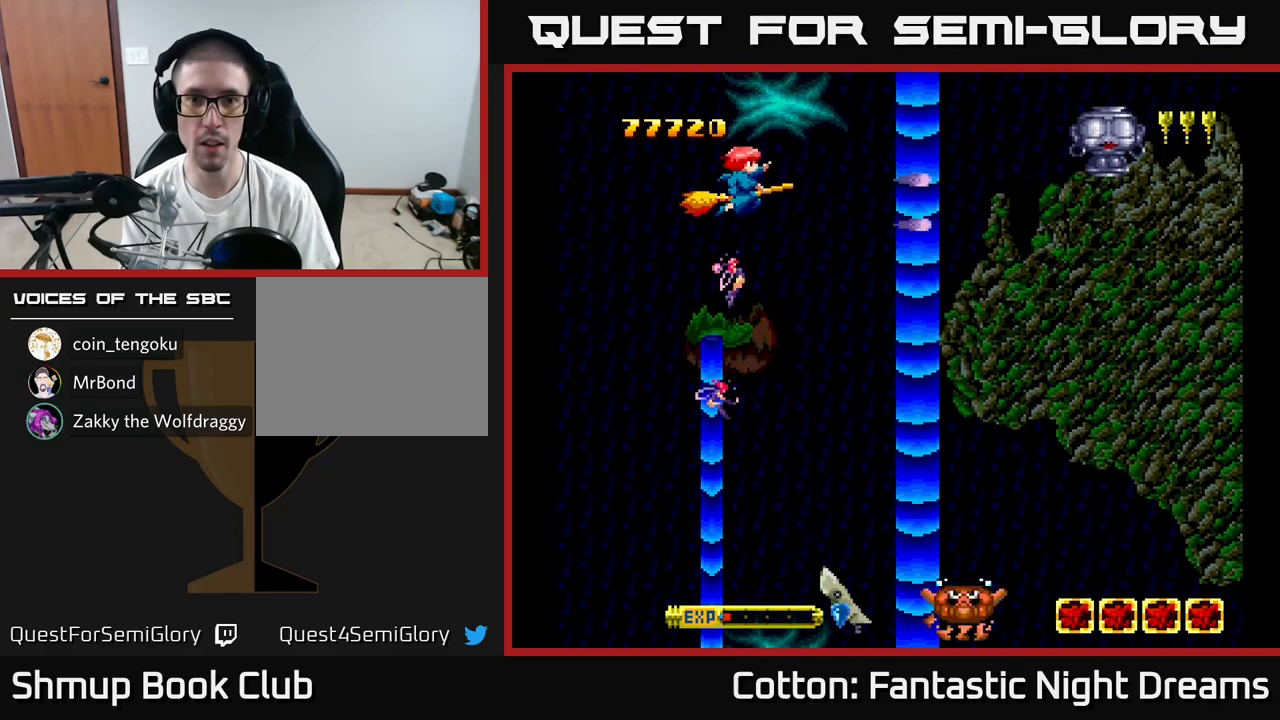
{"buttons": ["DPAD_DOWN"], "right_stick": "center", "events": [[17, "DPAD_RIGHT", "down"], [33, "DPAD_UP", "up"], [250, "DPAD_RIGHT", "up"], [283, "DPAD_LEFT", "down"], [333, "Y", "up"], [450, "DPAD_DOWN", "down"], [483, "DPAD_LEFT", "up"]]}
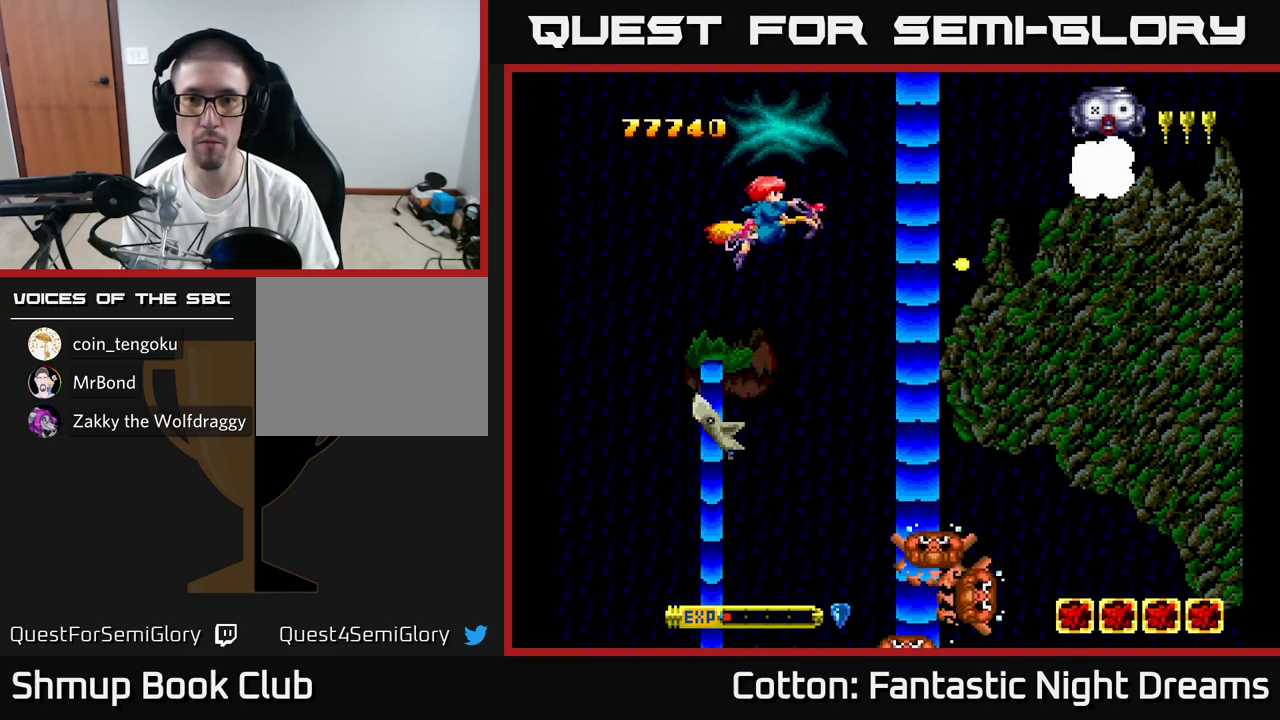
{"buttons": ["B", "DPAD_DOWN", "DPAD_LEFT"], "right_stick": "center", "events": [[67, "DPAD_RIGHT", "down"], [83, "DPAD_DOWN", "up"], [167, "DPAD_DOWN", "down"], [217, "DPAD_RIGHT", "up"], [300, "DPAD_LEFT", "down"], [400, "DPAD_LEFT", "up"], [467, "B", "down"], [500, "DPAD_LEFT", "down"]]}
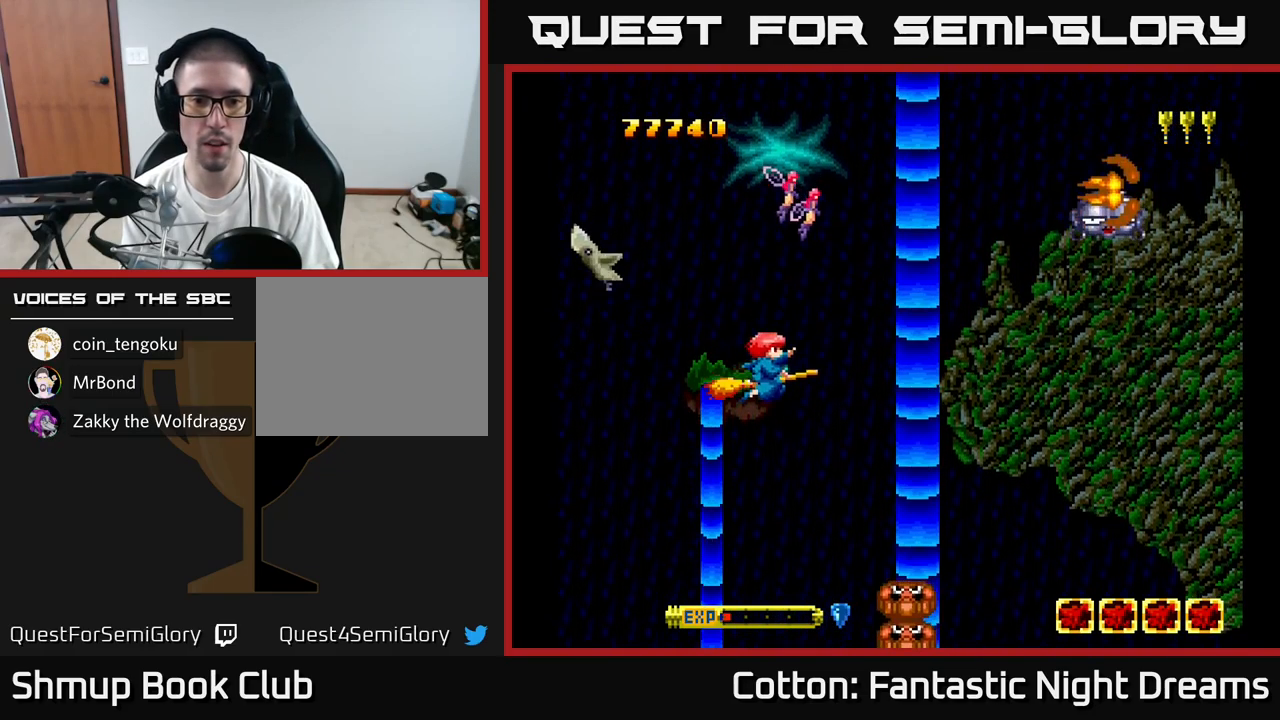
{"buttons": ["B"], "right_stick": "center", "events": [[133, "DPAD_LEFT", "up"], [233, "DPAD_DOWN", "up"]]}
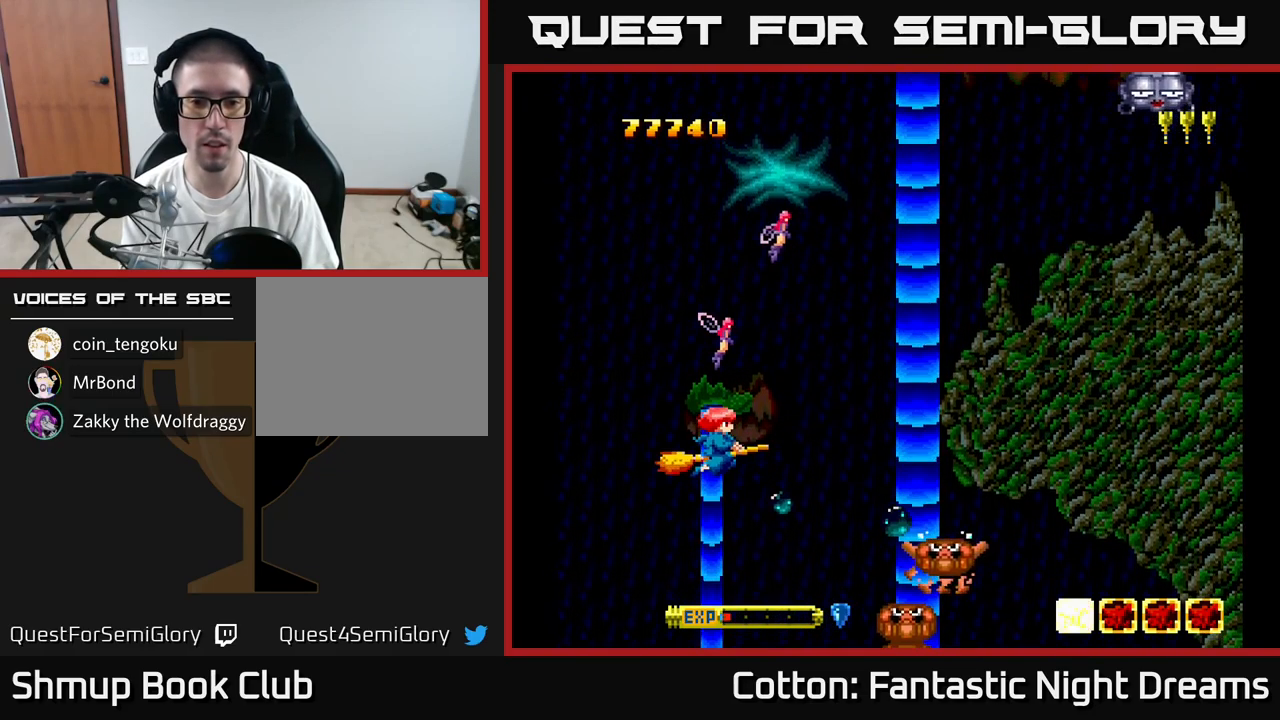
{"buttons": ["B"], "right_stick": "center", "events": [[17, "DPAD_RIGHT", "down"], [33, "DPAD_UP", "down"], [150, "DPAD_RIGHT", "up"], [183, "DPAD_UP", "up"], [233, "DPAD_DOWN", "down"], [417, "DPAD_DOWN", "up"]]}
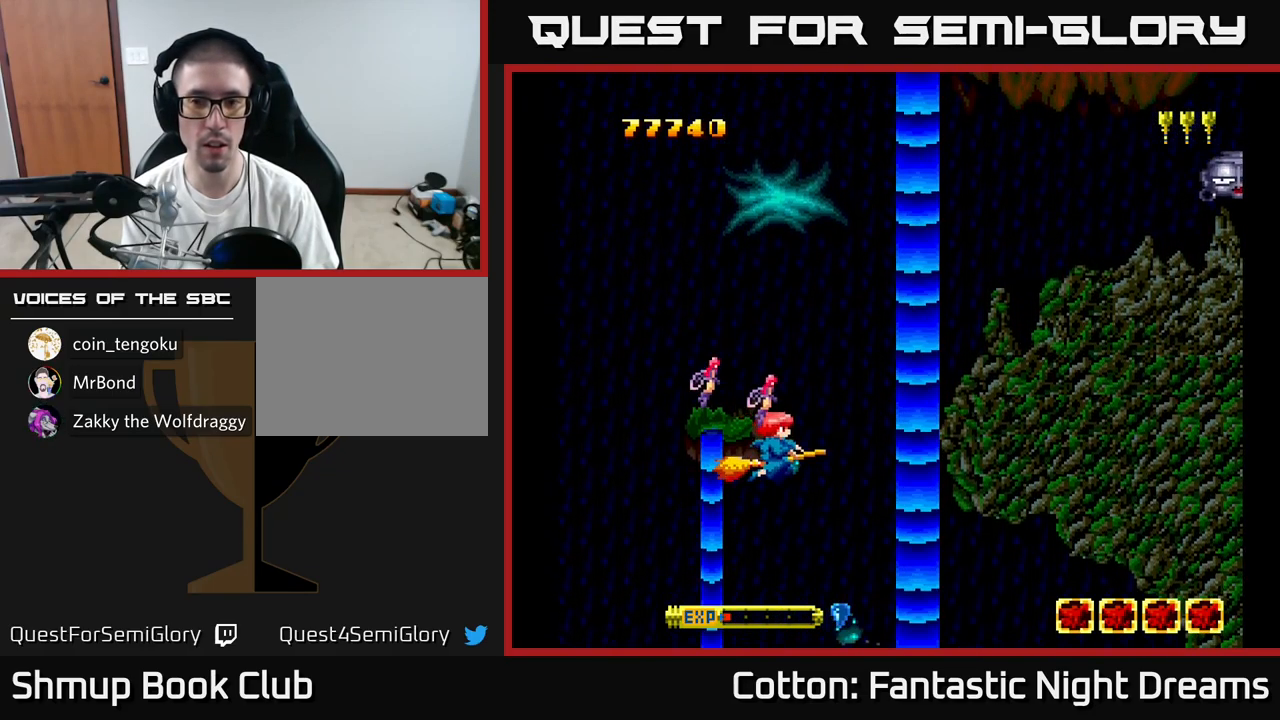
{"buttons": ["DPAD_UP"], "right_stick": "center", "events": [[283, "DPAD_UP", "down"], [500, "B", "up"]]}
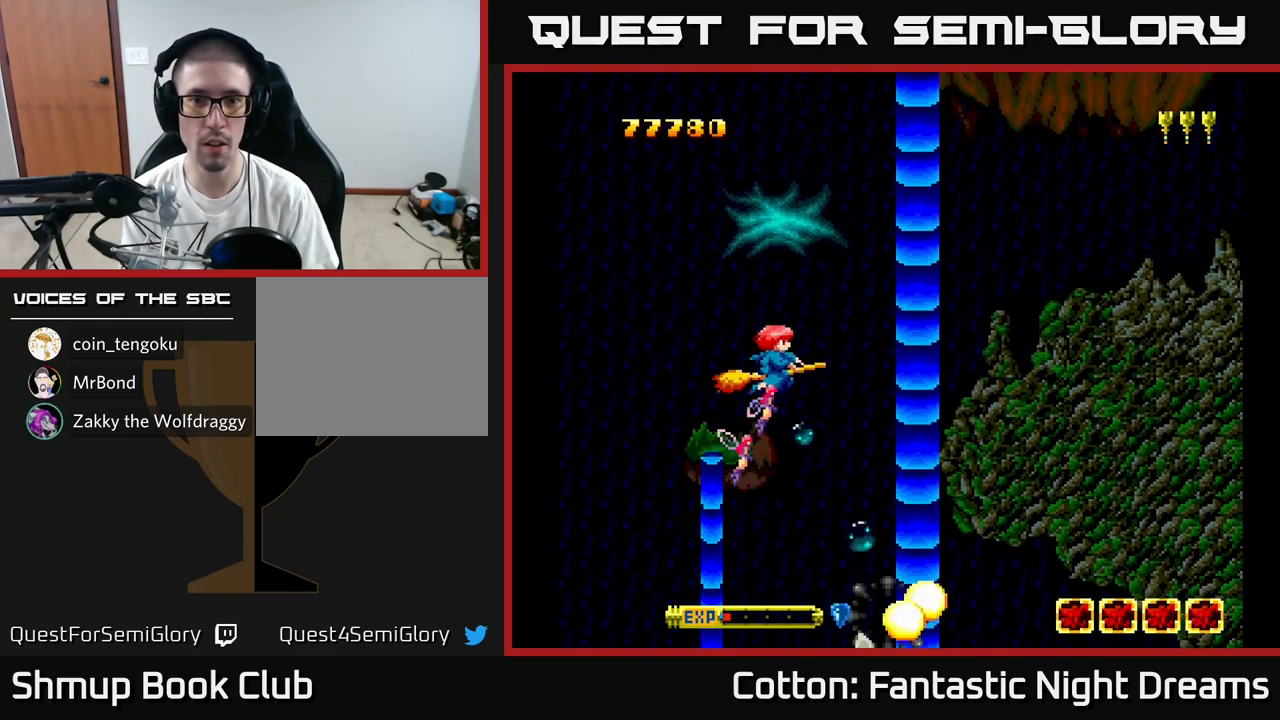
{"buttons": ["B", "DPAD_DOWN", "DPAD_LEFT"], "right_stick": "center", "events": [[33, "DPAD_UP", "up"], [117, "DPAD_LEFT", "down"], [133, "B", "down"], [150, "DPAD_DOWN", "down"], [233, "DPAD_LEFT", "up"], [350, "DPAD_DOWN", "up"], [350, "DPAD_LEFT", "down"], [500, "DPAD_DOWN", "down"]]}
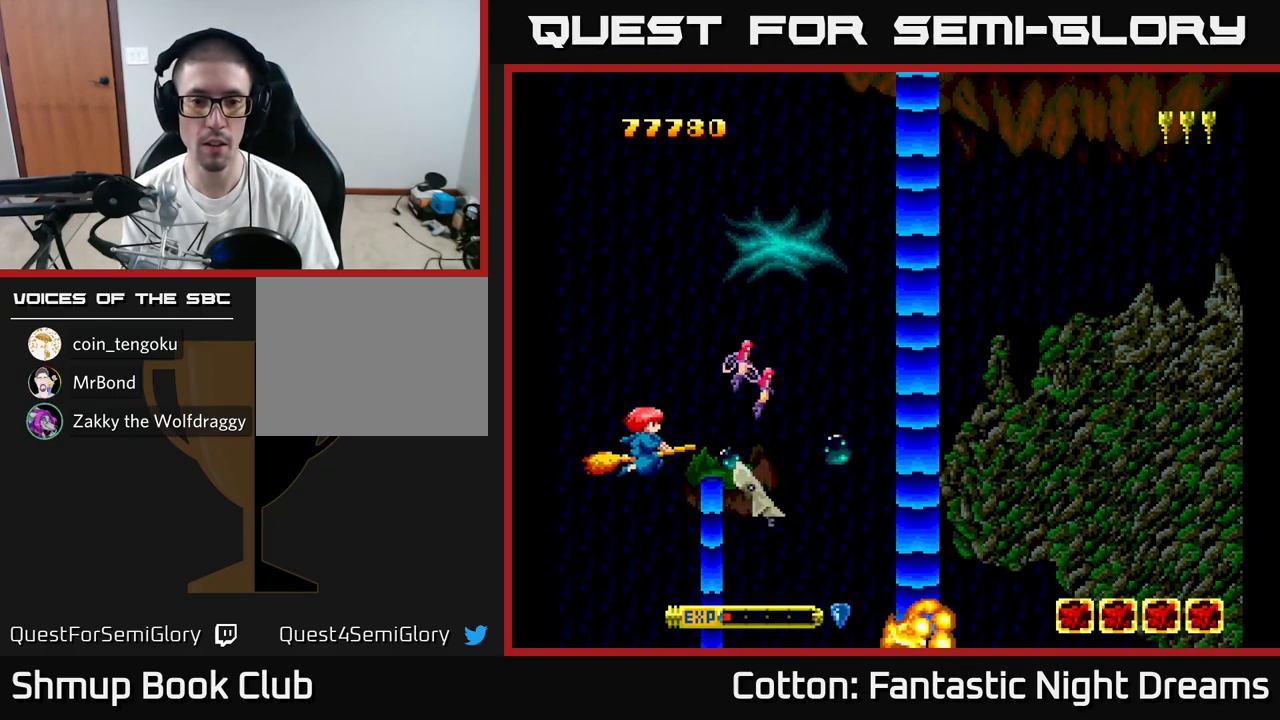
{"buttons": ["B", "DPAD_DOWN", "DPAD_RIGHT"], "right_stick": "center", "events": [[17, "DPAD_LEFT", "up"], [50, "DPAD_DOWN", "up"], [83, "DPAD_UP", "down"], [149, "DPAD_LEFT", "down"], [199, "DPAD_UP", "up"], [266, "DPAD_DOWN", "down"], [316, "DPAD_LEFT", "up"], [366, "DPAD_RIGHT", "down"]]}
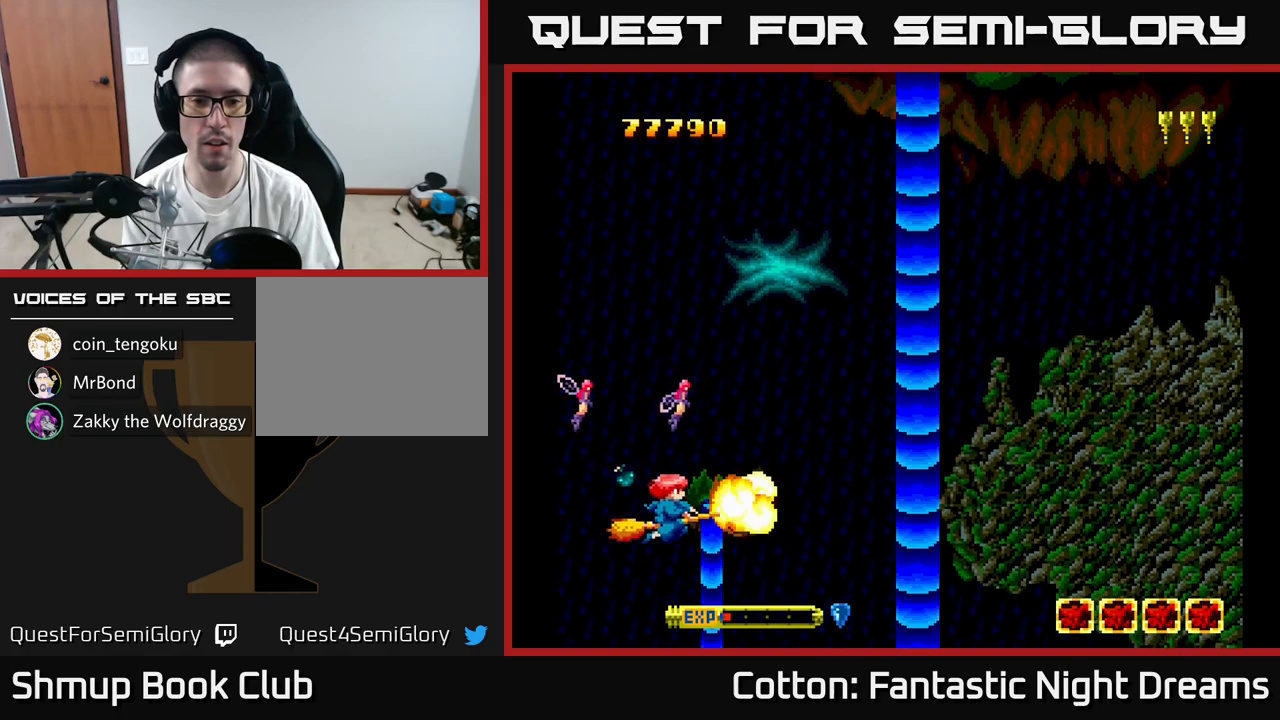
{"buttons": ["B", "DPAD_DOWN"], "right_stick": "center", "events": [[83, "DPAD_DOWN", "up"], [133, "DPAD_UP", "down"], [183, "DPAD_RIGHT", "up"], [350, "DPAD_LEFT", "down"], [400, "DPAD_UP", "up"], [467, "DPAD_LEFT", "up"], [500, "DPAD_DOWN", "down"]]}
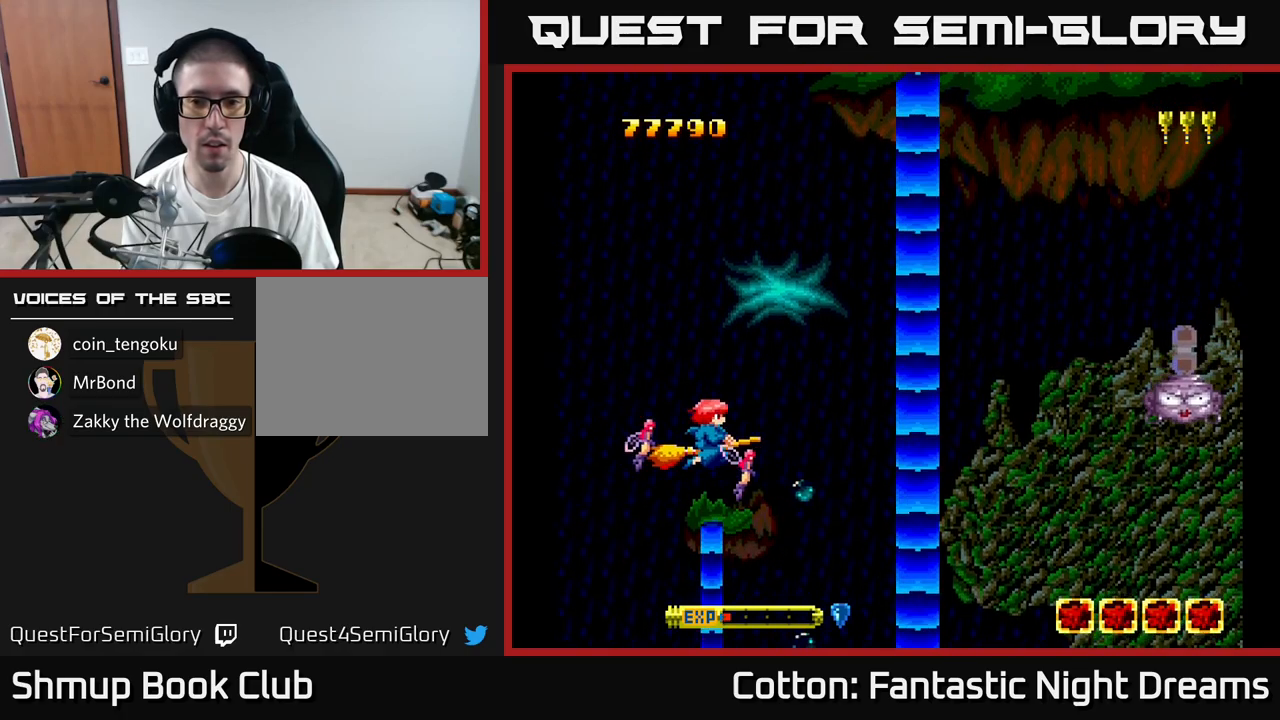
{"buttons": ["B", "Y", "DPAD_UP", "DPAD_LEFT"], "right_stick": "center"}
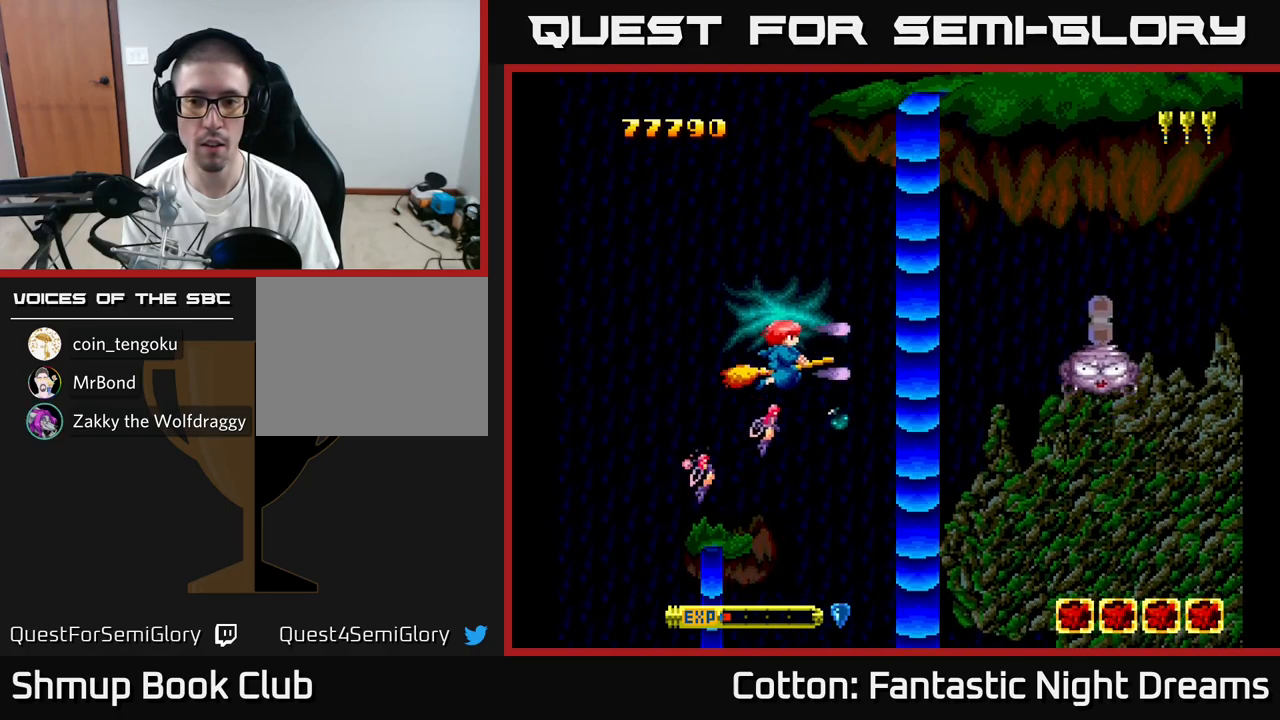
{"buttons": ["DPAD_RIGHT"], "right_stick": "center", "events": [[33, "DPAD_LEFT", "up"], [83, "DPAD_RIGHT", "down"], [200, "DPAD_UP", "up"], [267, "DPAD_DOWN", "down"], [283, "DPAD_RIGHT", "up"], [300, "B", "up"], [367, "DPAD_RIGHT", "down"], [417, "DPAD_DOWN", "up"], [417, "Y", "up"]]}
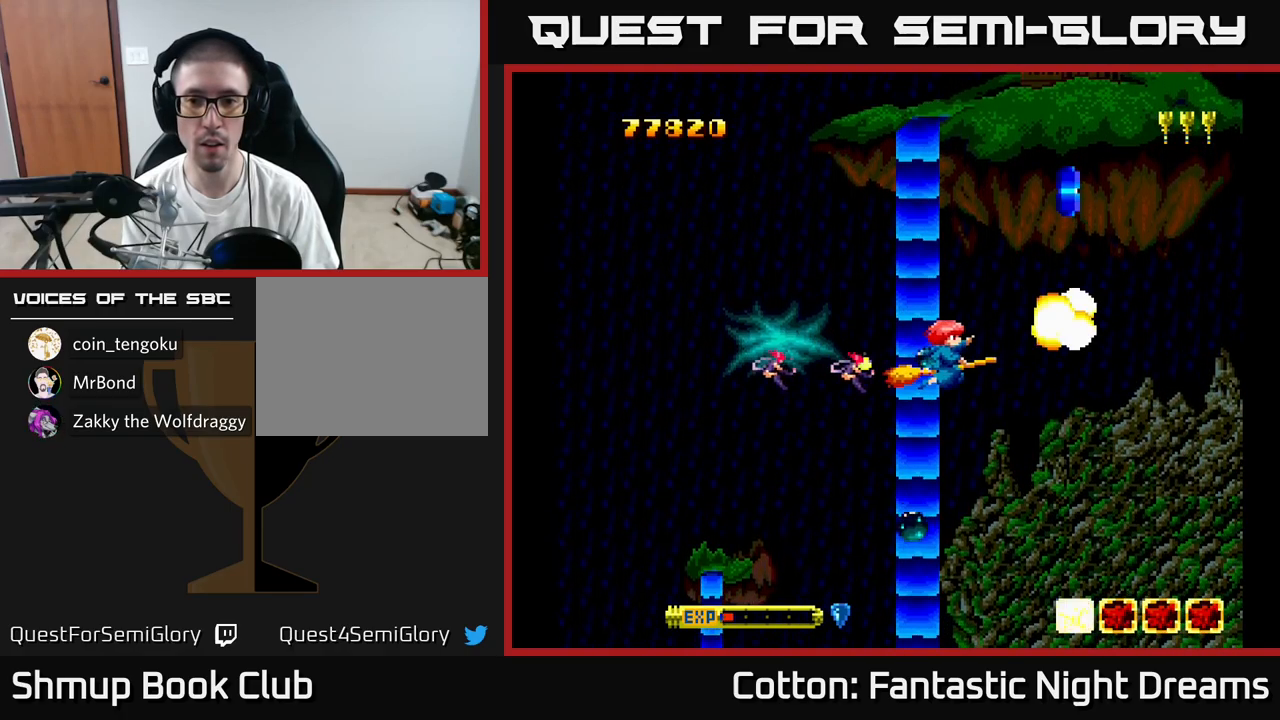
{"buttons": ["DPAD_UP"], "right_stick": "center", "events": [[17, "DPAD_RIGHT", "up"], [67, "DPAD_UP", "down"], [150, "DPAD_UP", "up"], [233, "DPAD_RIGHT", "down"], [500, "DPAD_RIGHT", "up"], [500, "DPAD_UP", "down"]]}
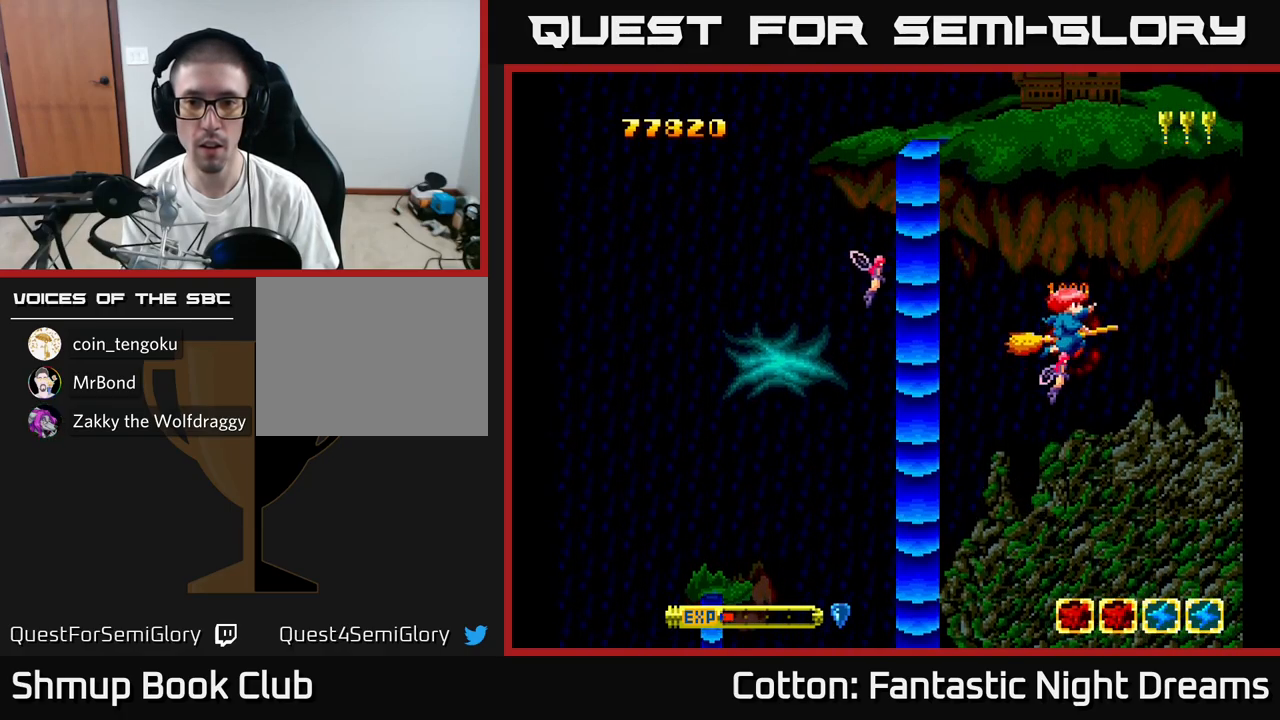
{"buttons": ["Y", "DPAD_LEFT"], "right_stick": "center", "events": [[50, "DPAD_UP", "up"], [83, "DPAD_LEFT", "down"], [100, "DPAD_DOWN", "down"], [133, "Y", "down"], [183, "DPAD_DOWN", "up"]]}
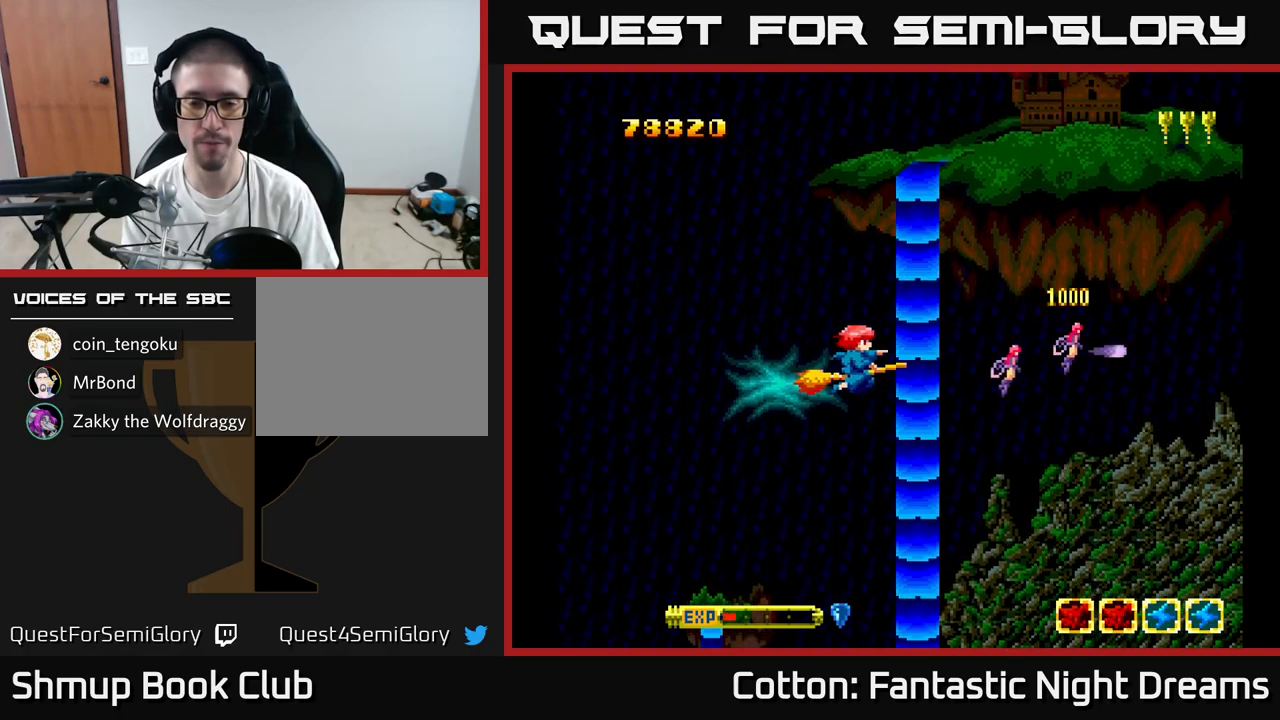
{"buttons": ["Y", "DPAD_UP"], "right_stick": "center", "events": [[250, "DPAD_UP", "down"], [333, "DPAD_LEFT", "up"]]}
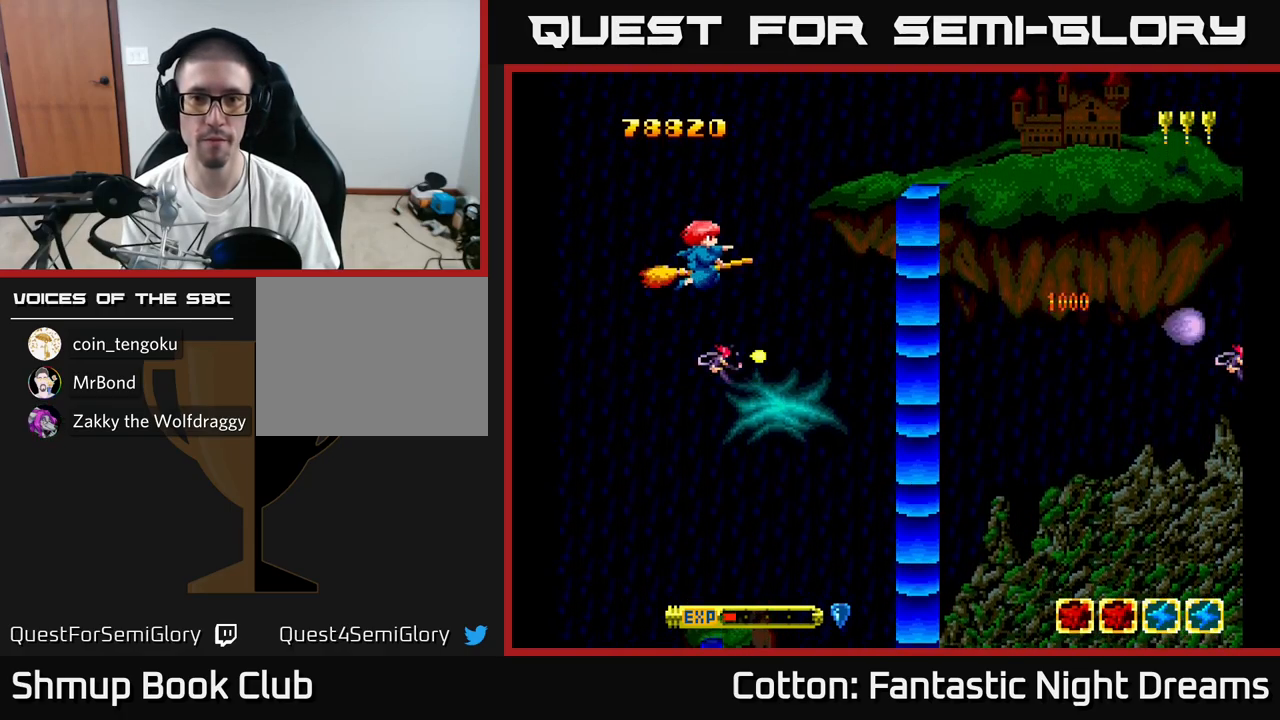
{"buttons": ["Y"], "right_stick": "center", "events": [[100, "DPAD_UP", "up"]]}
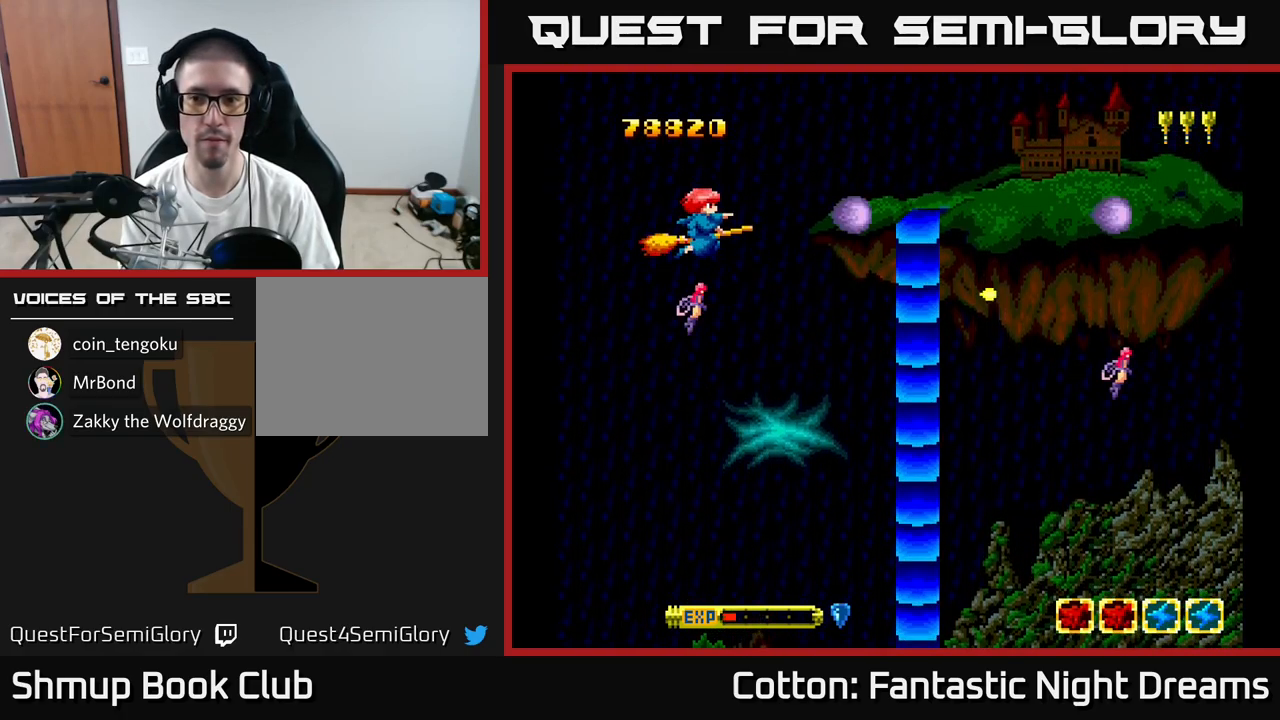
{"buttons": ["Y"], "right_stick": "center", "events": []}
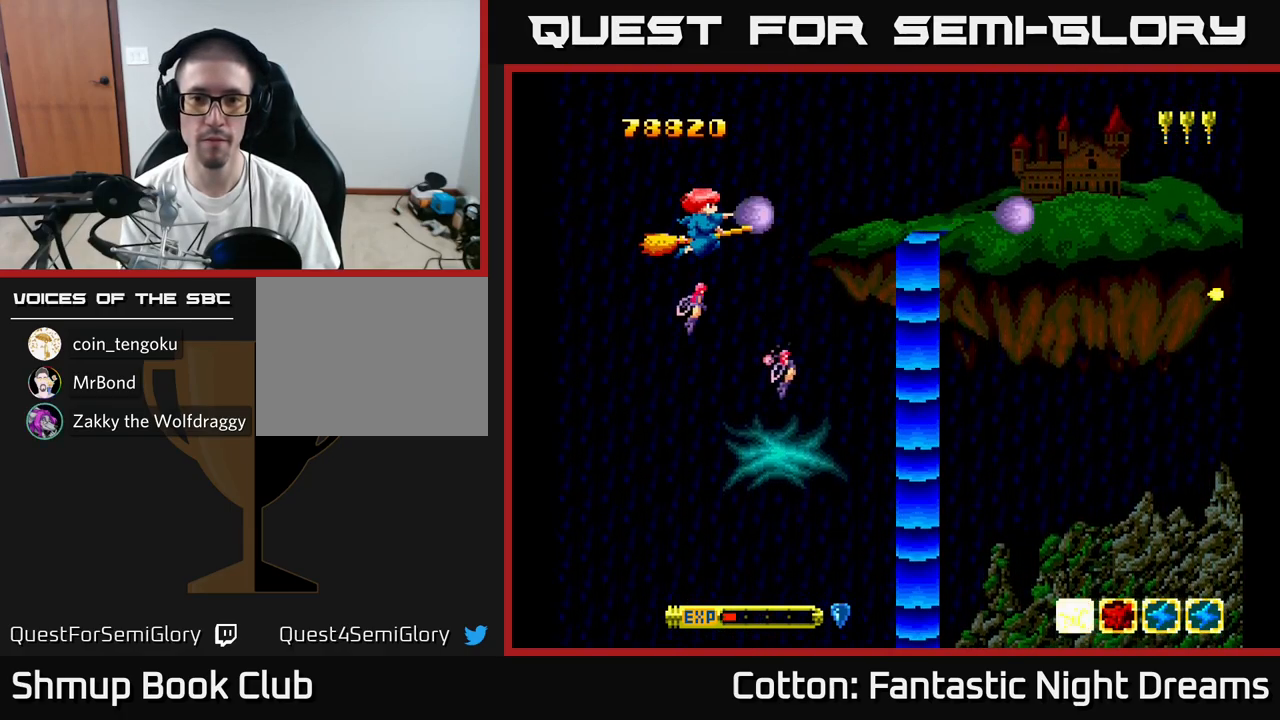
{"buttons": ["Y"], "right_stick": "center", "events": []}
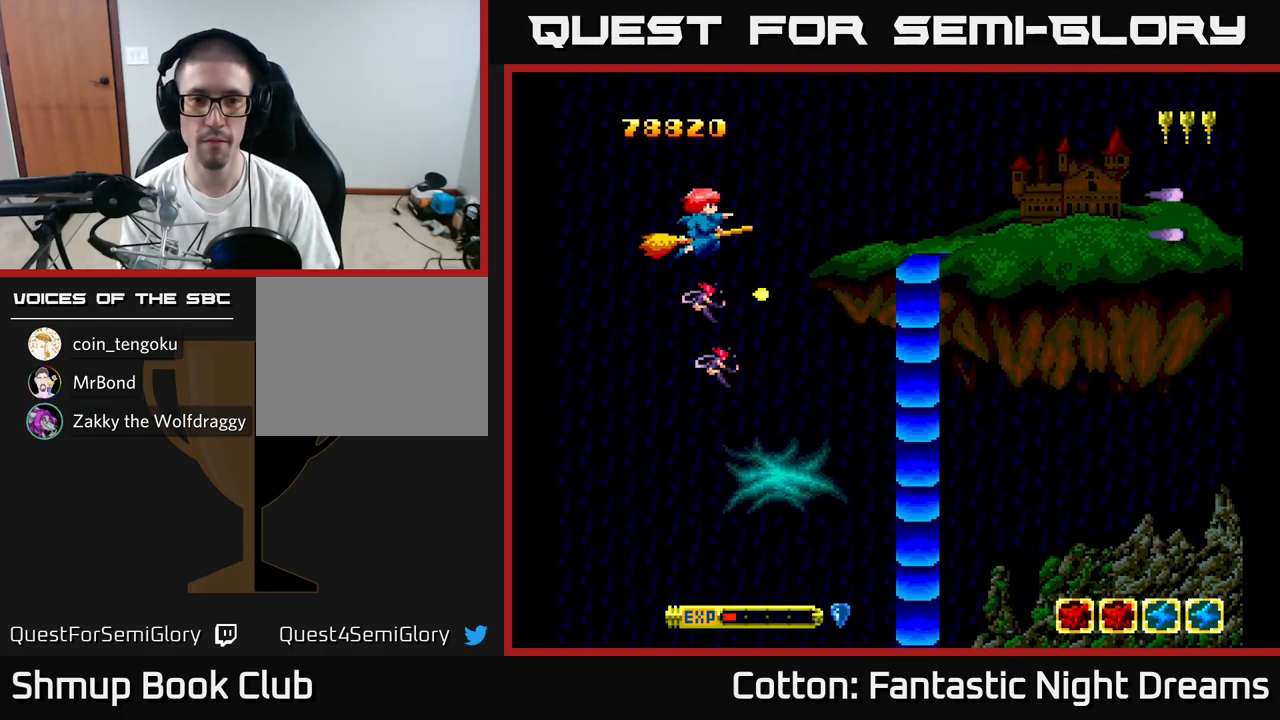
{"buttons": ["Y"], "right_stick": "center", "events": [[200, "Y", "up"], [350, "Y", "down"]]}
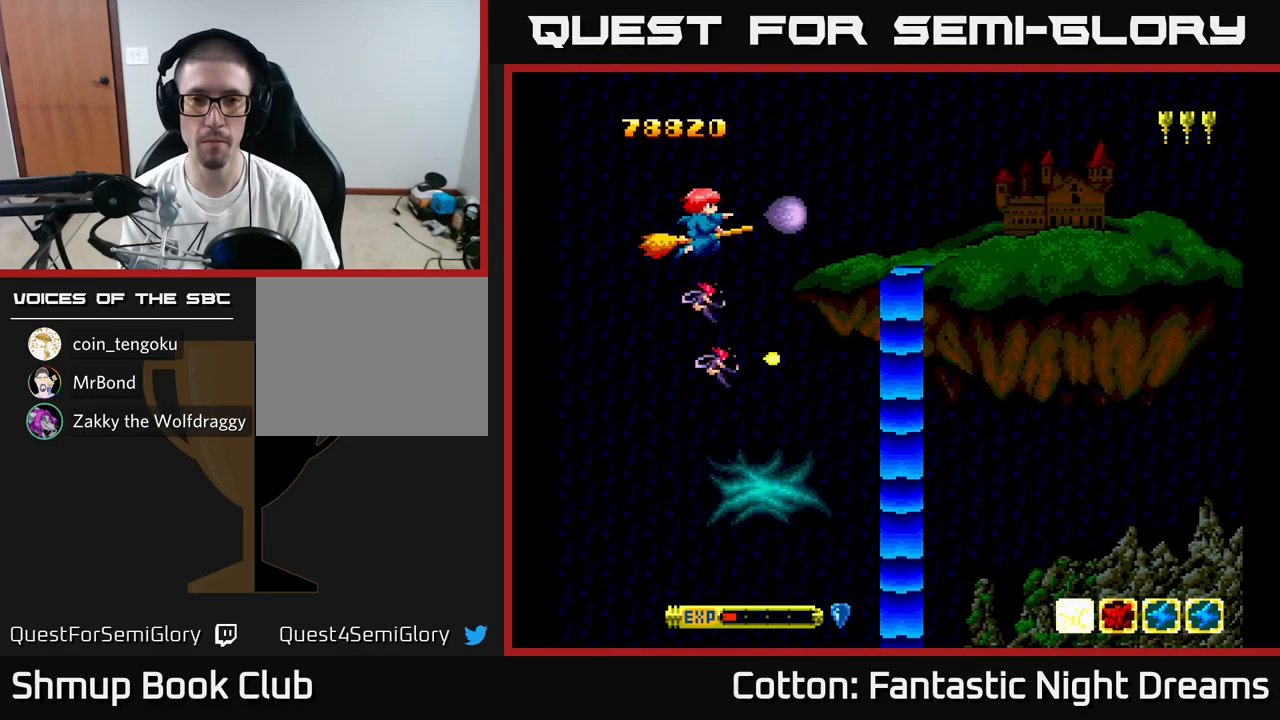
{"buttons": ["Y", "DPAD_DOWN", "DPAD_RIGHT"], "right_stick": "center", "events": [[150, "DPAD_DOWN", "down"], [484, "DPAD_RIGHT", "down"]]}
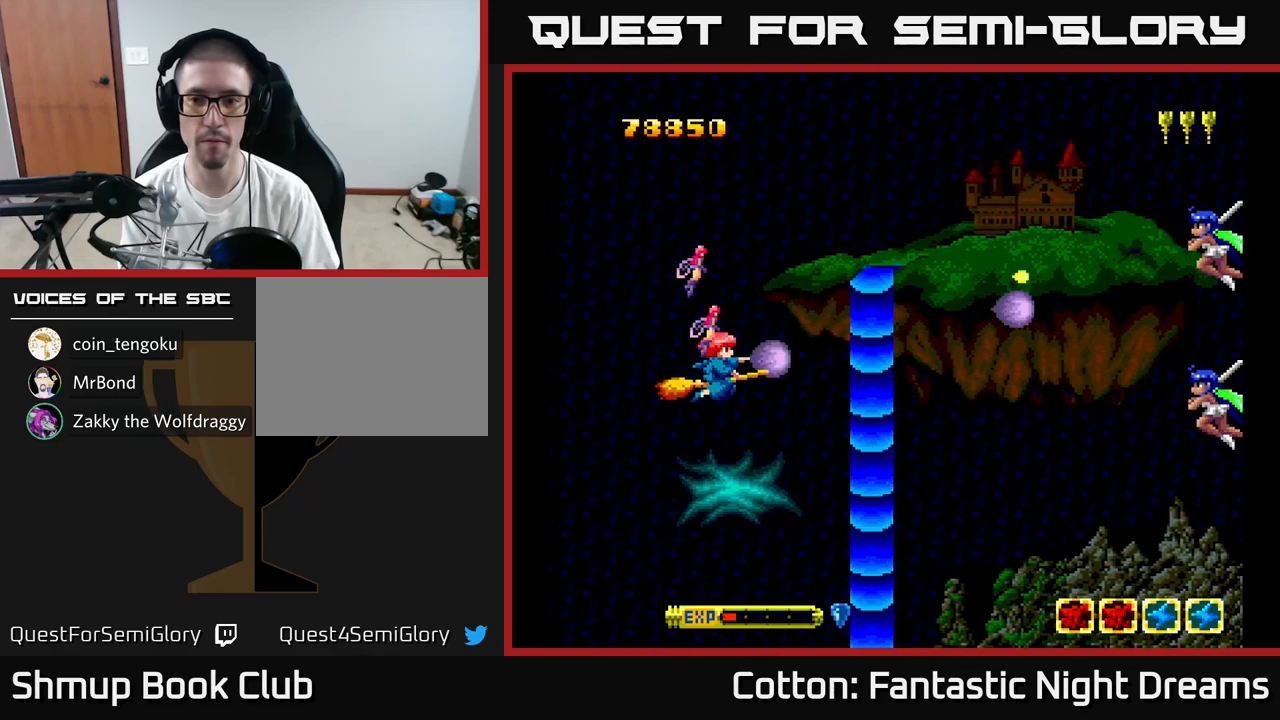
{"buttons": ["Y", "DPAD_UP"], "right_stick": "center", "events": [[234, "DPAD_DOWN", "up"], [350, "DPAD_RIGHT", "up"], [350, "DPAD_UP", "down"]]}
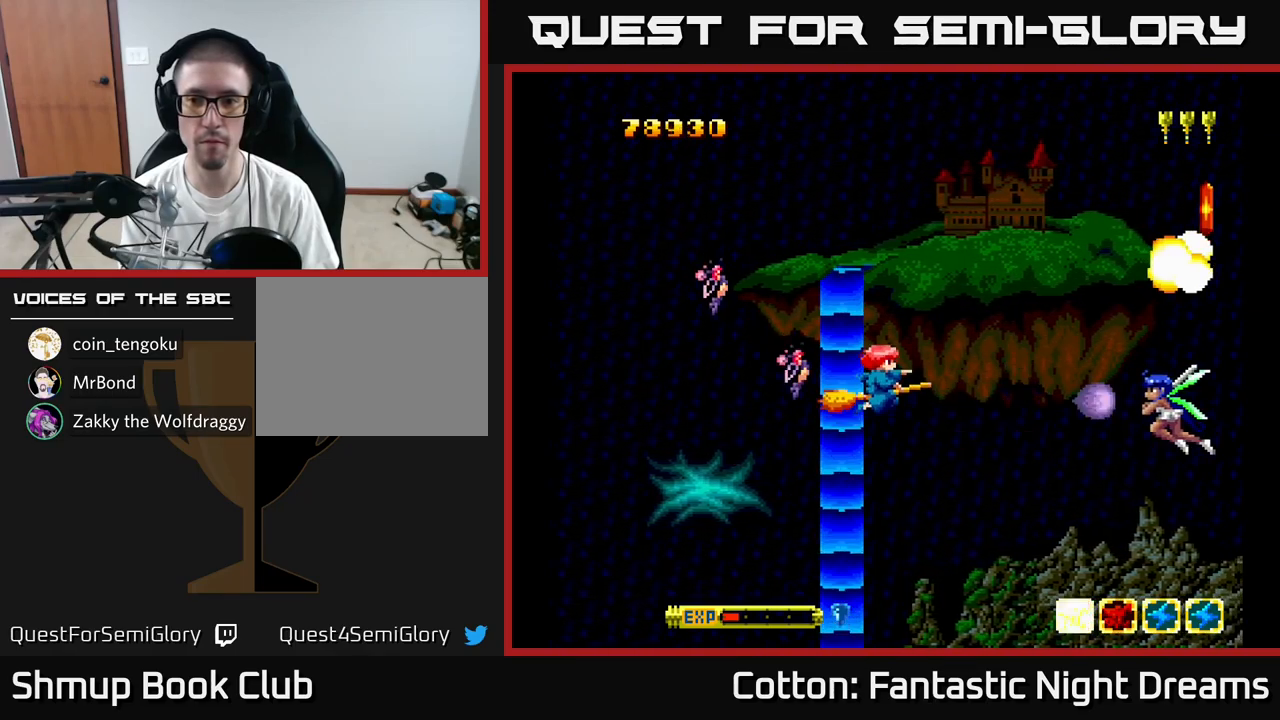
{"buttons": ["Y", "DPAD_LEFT"], "right_stick": "center"}
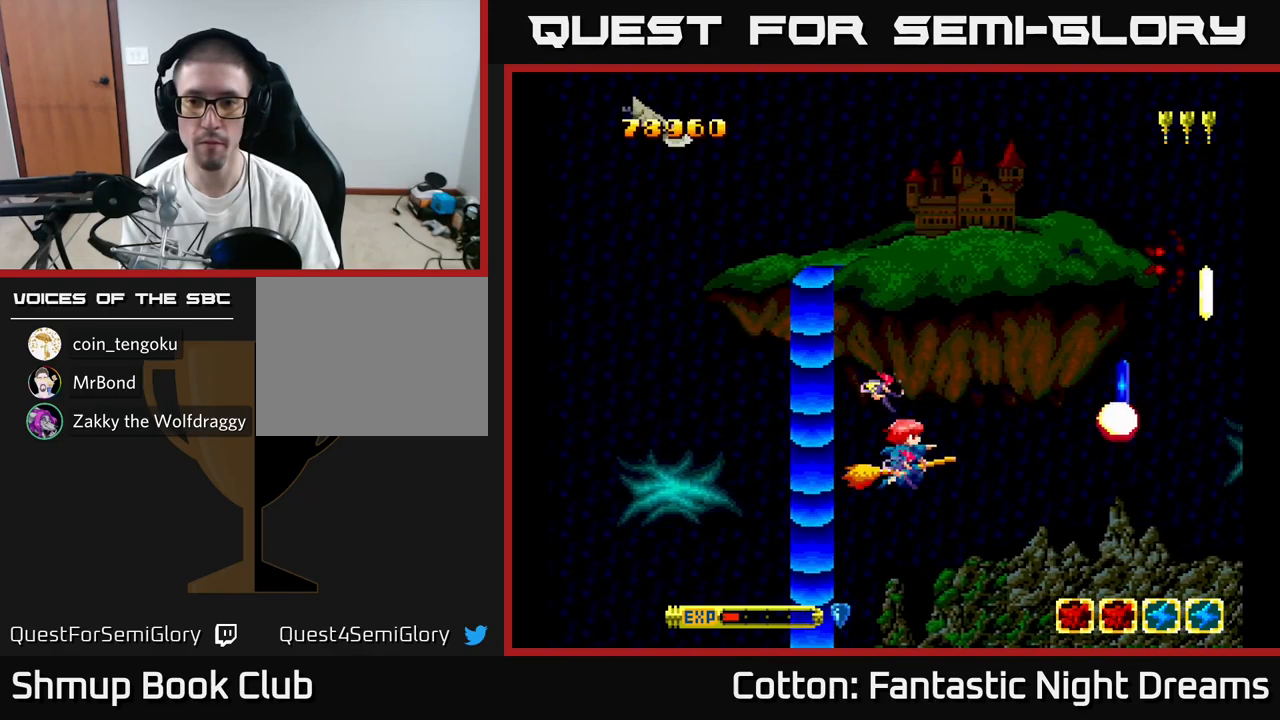
{"buttons": ["DPAD_UP", "DPAD_LEFT"], "right_stick": "center", "events": [[34, "Y", "up"], [100, "DPAD_LEFT", "up"], [150, "DPAD_DOWN", "down"], [300, "DPAD_DOWN", "up"], [350, "DPAD_LEFT", "down"], [467, "DPAD_UP", "down"]]}
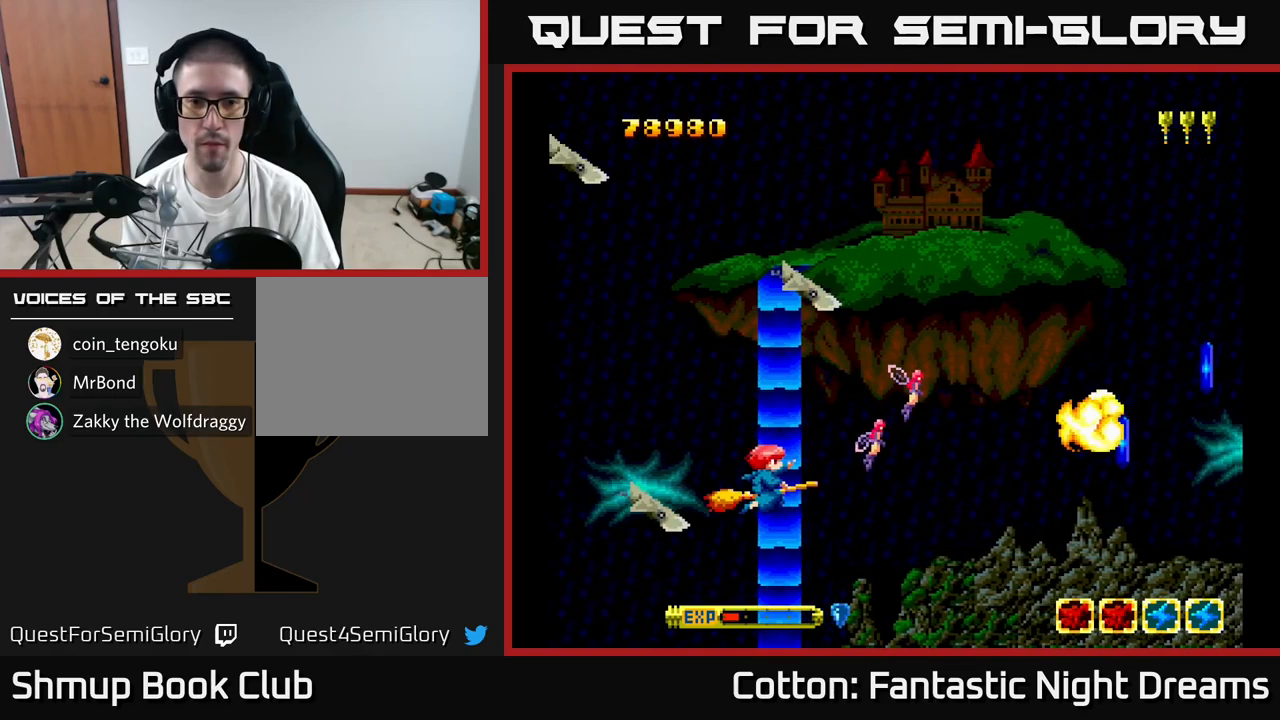
{"buttons": ["Y", "DPAD_LEFT"], "right_stick": "center", "events": [[84, "Y", "down"], [117, "DPAD_LEFT", "up"], [234, "DPAD_RIGHT", "down"], [234, "DPAD_UP", "up"], [300, "DPAD_DOWN", "down"], [334, "DPAD_RIGHT", "up"], [367, "DPAD_LEFT", "down"], [434, "DPAD_DOWN", "up"]]}
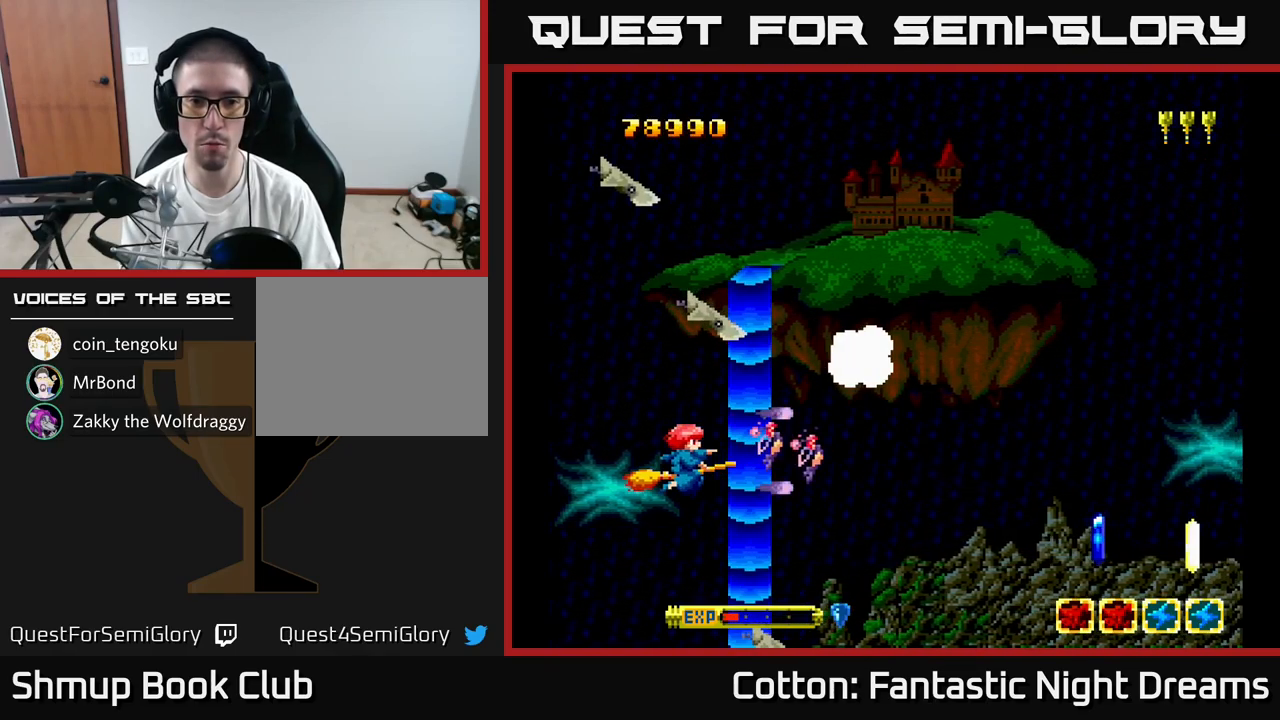
{"buttons": ["Y"], "right_stick": "center", "events": [[167, "DPAD_UP", "down"], [184, "DPAD_LEFT", "up"], [250, "DPAD_UP", "up"]]}
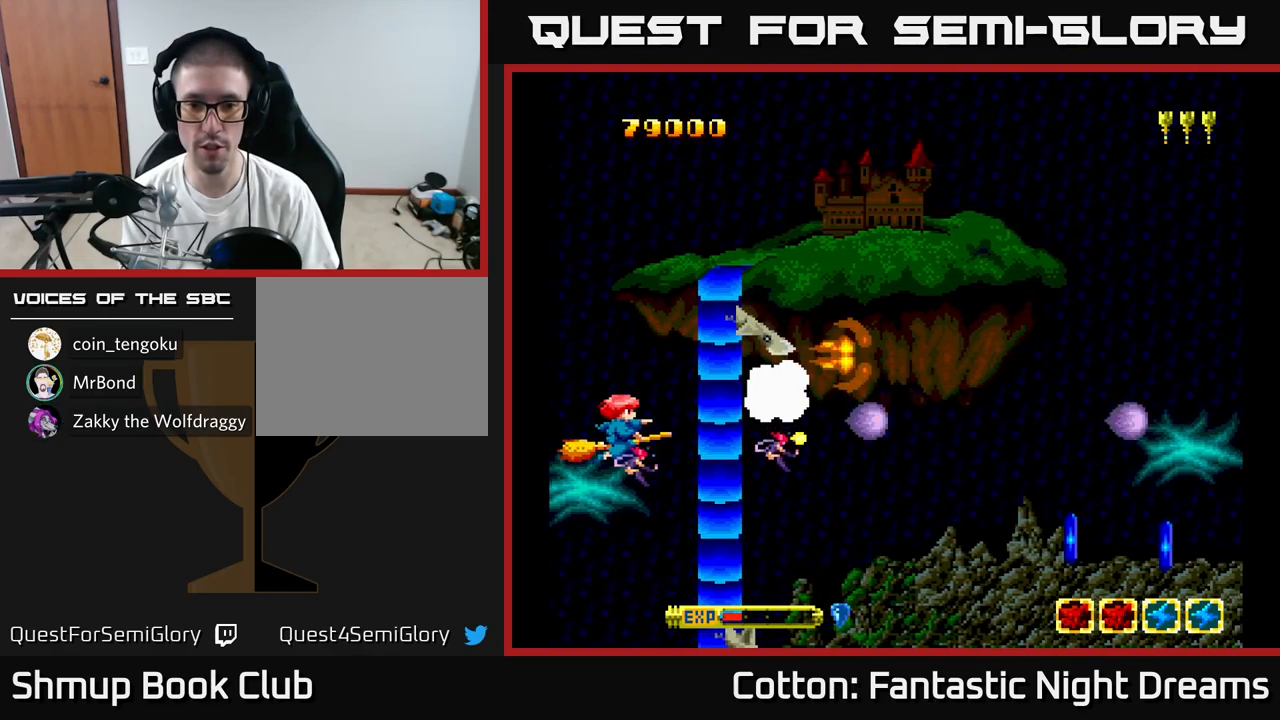
{"buttons": ["DPAD_RIGHT"], "right_stick": "center", "events": [[34, "DPAD_UP", "down"], [134, "DPAD_RIGHT", "down"], [167, "DPAD_UP", "up"], [200, "Y", "up"], [250, "DPAD_DOWN", "down"], [400, "DPAD_DOWN", "up"]]}
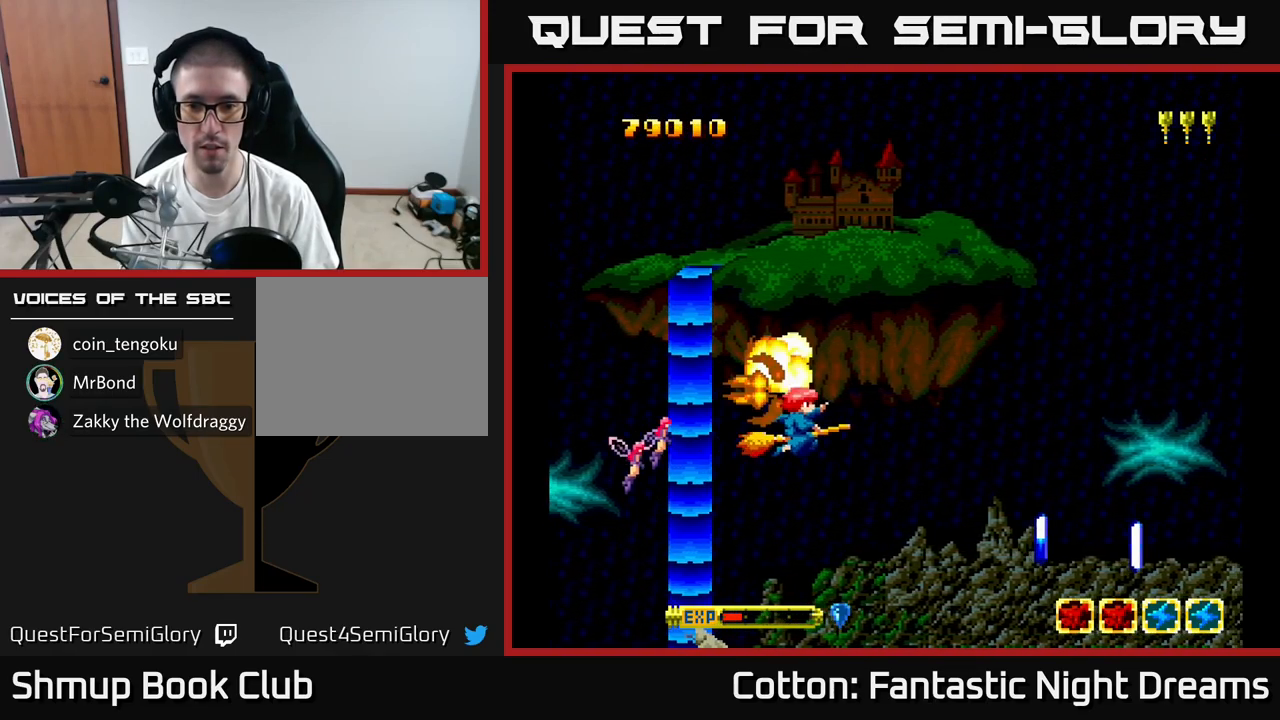
{"buttons": ["DPAD_DOWN", "DPAD_RIGHT"], "right_stick": "center", "events": [[234, "DPAD_DOWN", "down"]]}
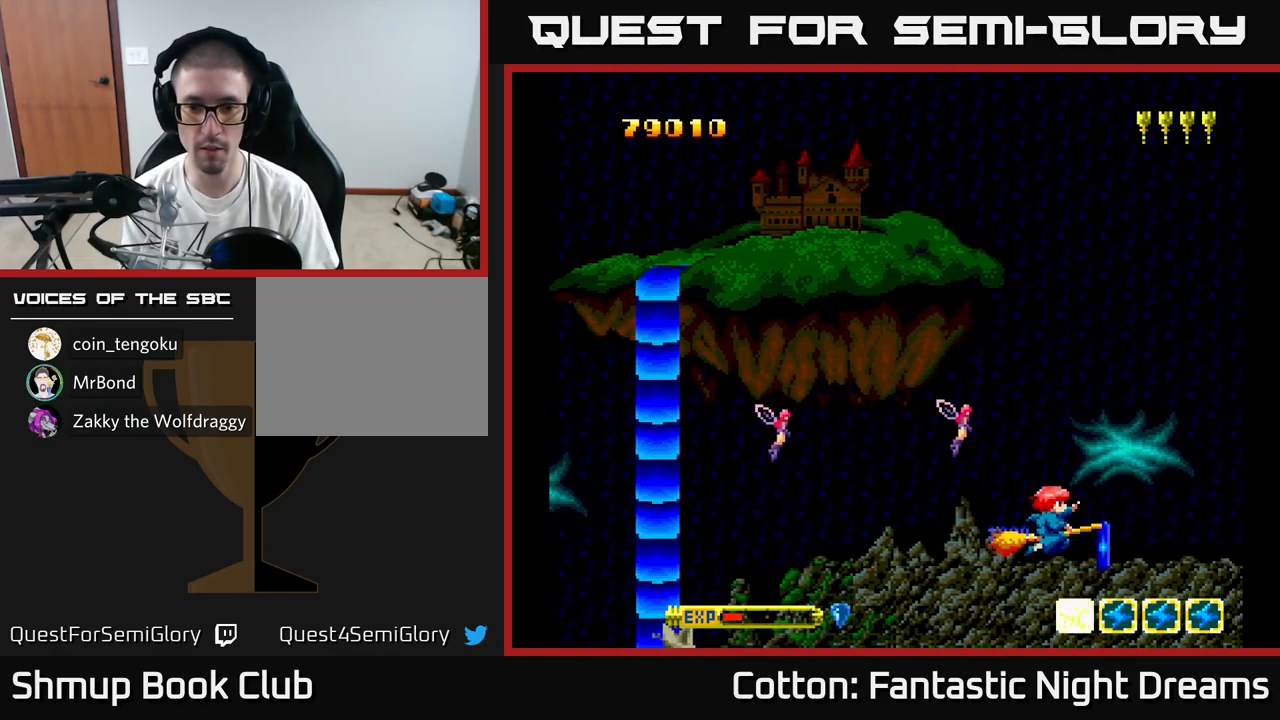
{"buttons": ["DPAD_UP", "DPAD_LEFT"], "right_stick": "center", "events": [[100, "DPAD_DOWN", "up"], [167, "DPAD_RIGHT", "up"], [167, "DPAD_UP", "down"], [217, "DPAD_LEFT", "down"]]}
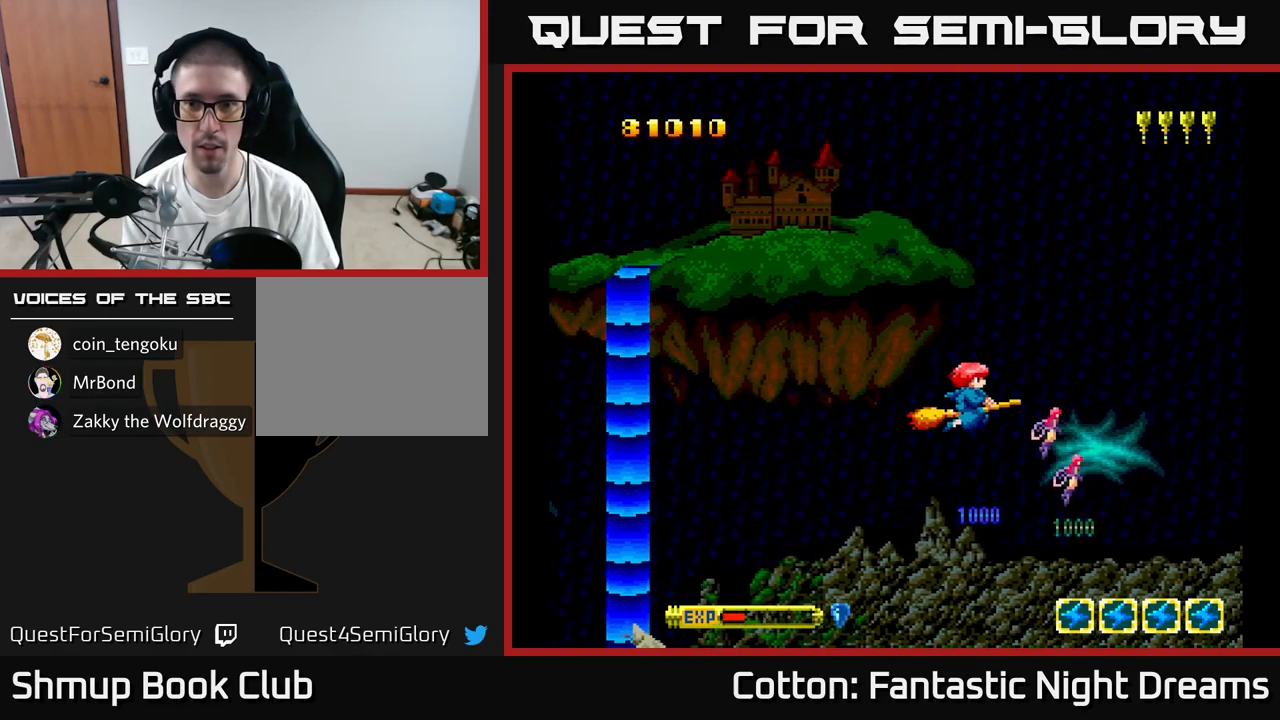
{"buttons": ["Y"], "right_stick": "center", "events": [[50, "DPAD_LEFT", "up"], [100, "Y", "down"], [234, "DPAD_LEFT", "down"], [467, "DPAD_LEFT", "up"], [467, "DPAD_UP", "up"]]}
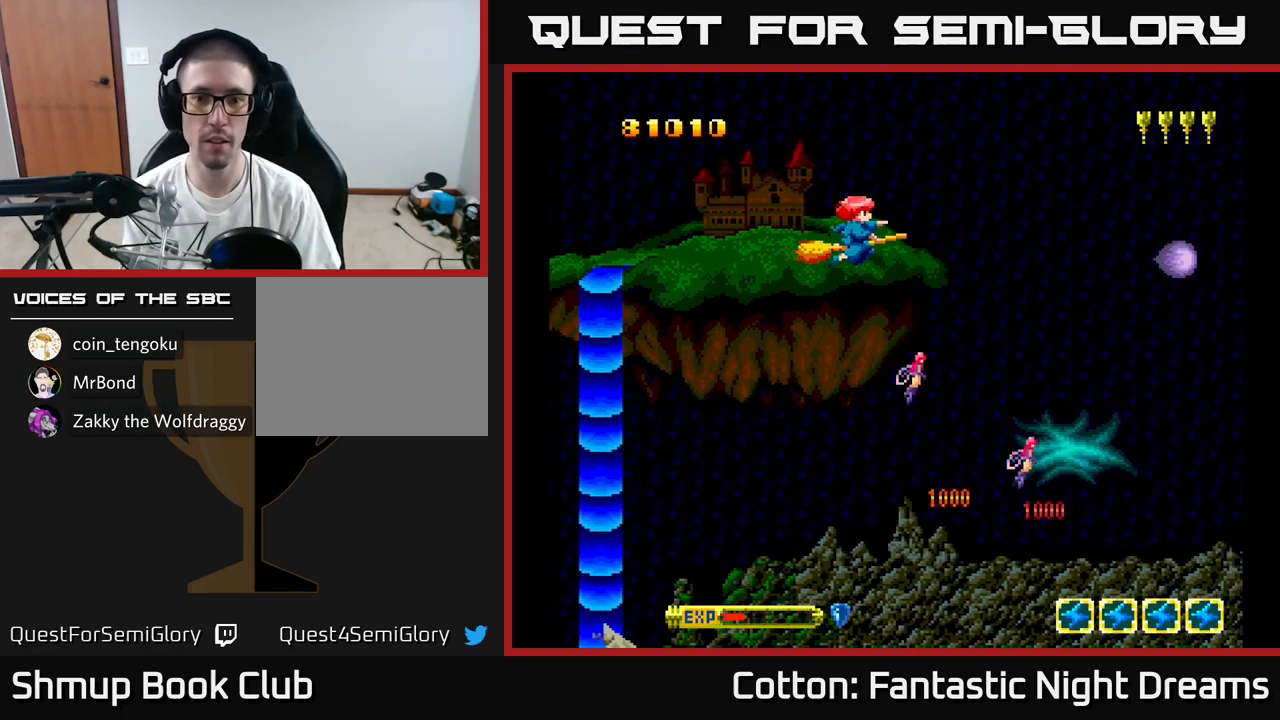
{"buttons": ["Y"], "right_stick": "center", "events": []}
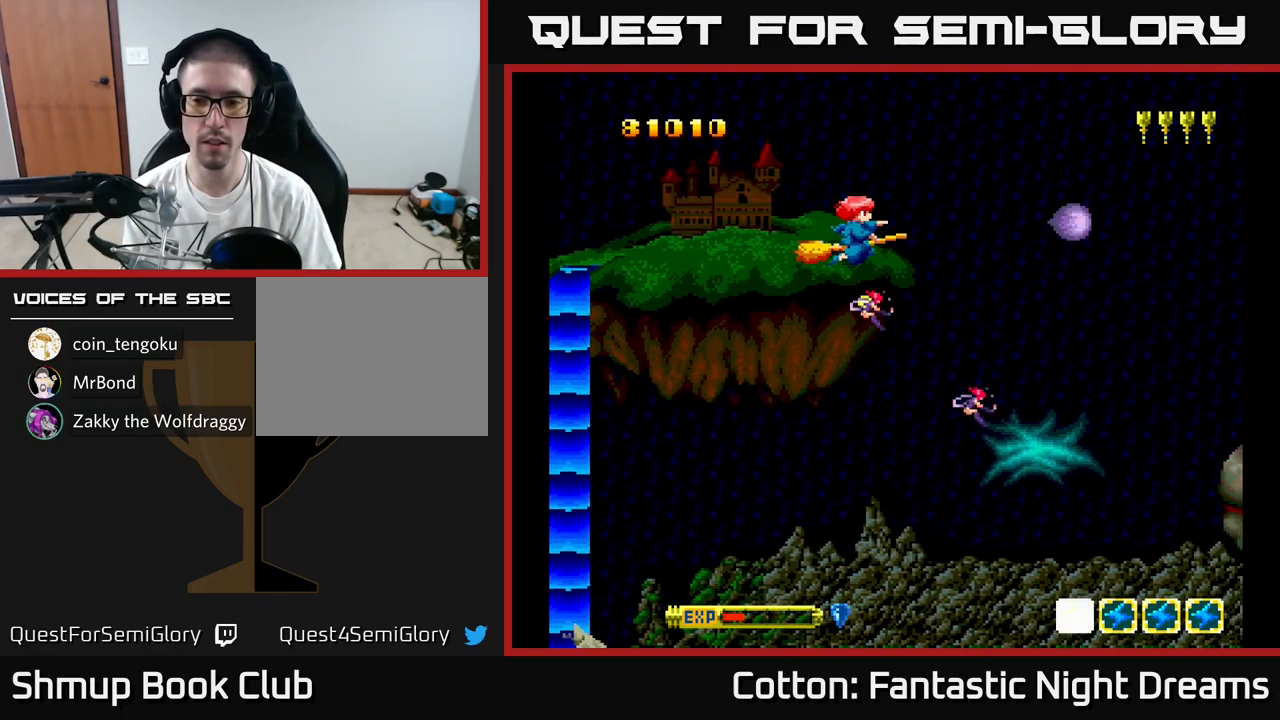
{"buttons": ["Y", "DPAD_DOWN"], "right_stick": "center", "events": [[183, "DPAD_DOWN", "down"]]}